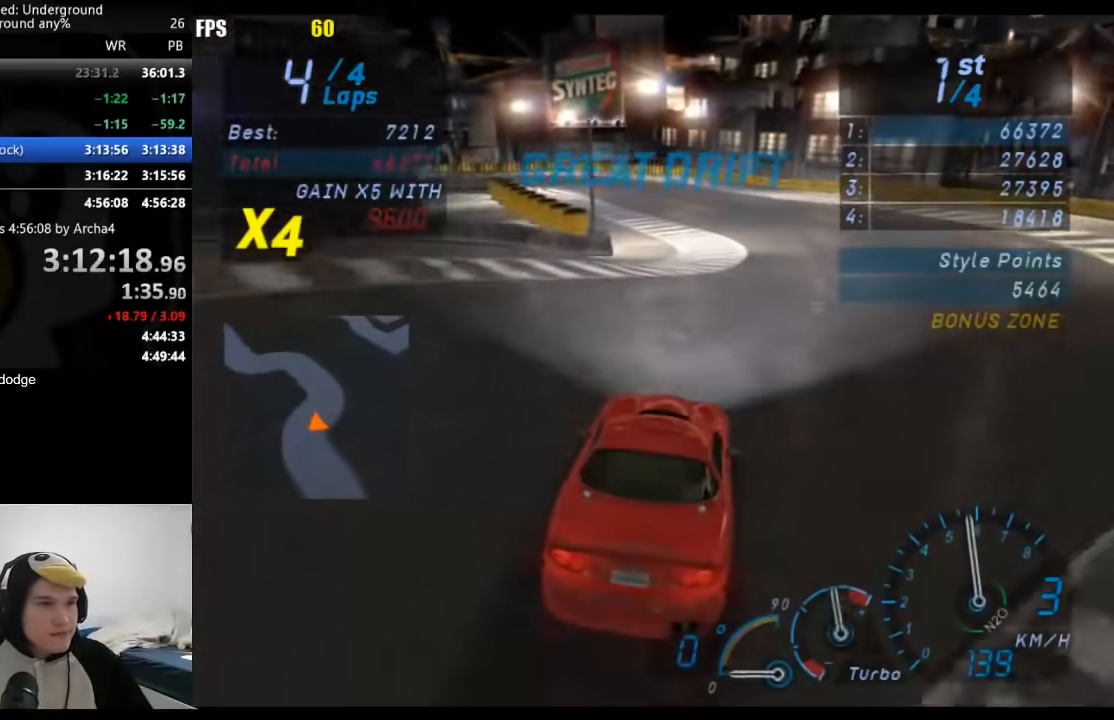
Gameplay with a controller (Xbox layout); each line is a JSON object with the inputs held at the frame after it. "events" lists button and stick changes between this image and that frame as [ms after this image, input, new state], when the widget could be followed in between. Not read: L2 R2.
{"buttons": [], "left_stick": "down-left", "right_stick": "center", "events": [[17, "left_stick", "down-left"], [300, "left_stick", "center"], [383, "left_stick", "down-left"]]}
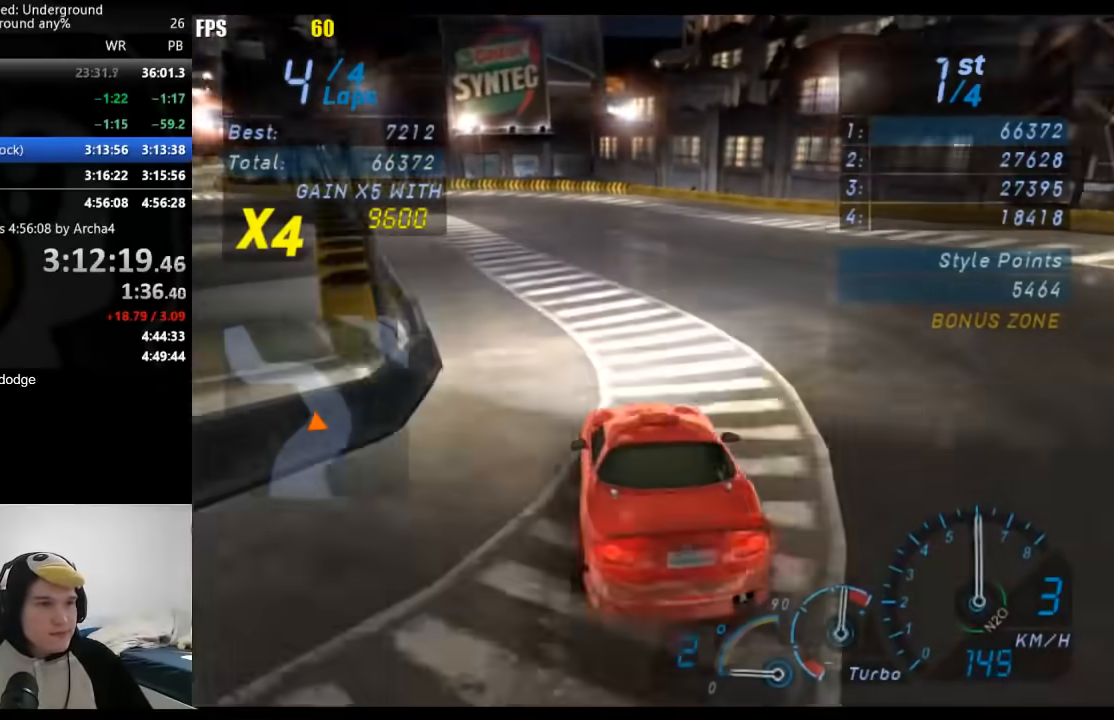
{"buttons": [], "left_stick": "down-left", "right_stick": "center", "events": []}
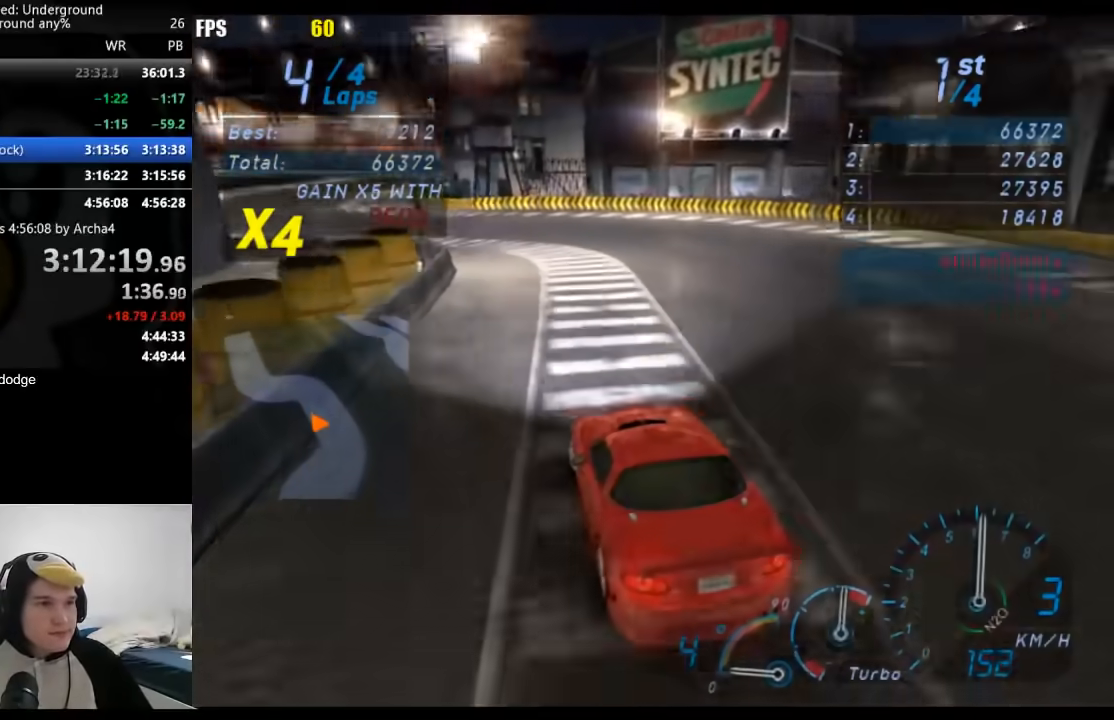
{"buttons": [], "left_stick": "right", "right_stick": "center", "events": [[350, "left_stick", "center"], [400, "left_stick", "right"]]}
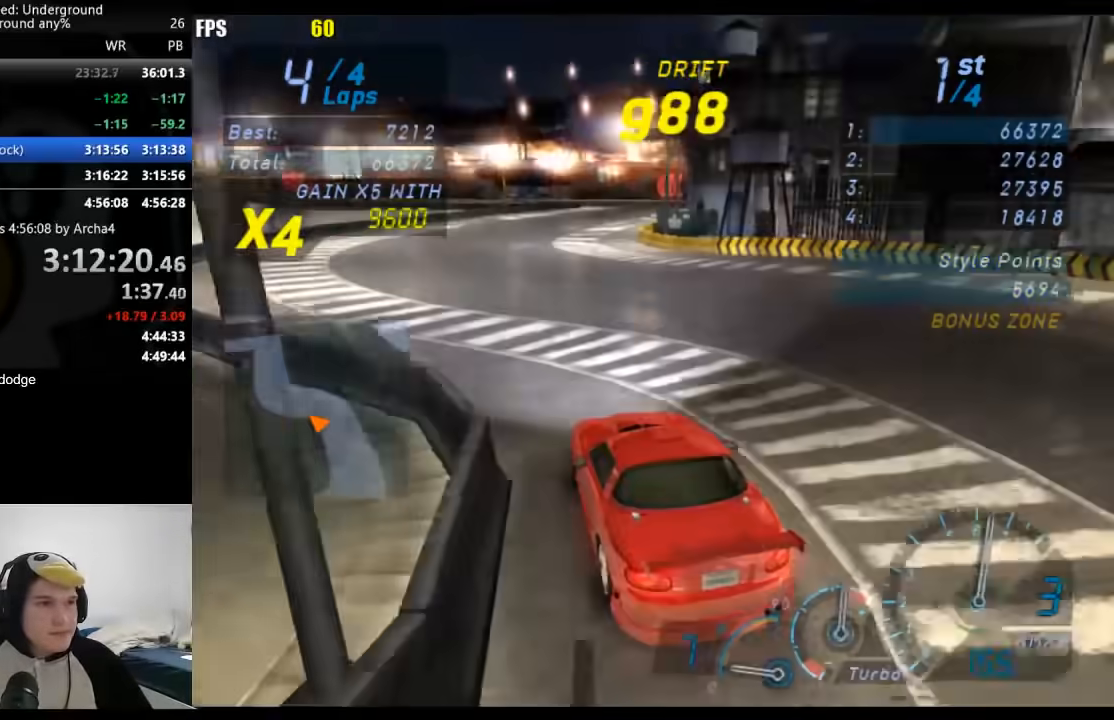
{"buttons": [], "left_stick": "right", "right_stick": "center", "events": [[167, "left_stick", "center"], [217, "left_stick", "down-left"], [383, "left_stick", "right"]]}
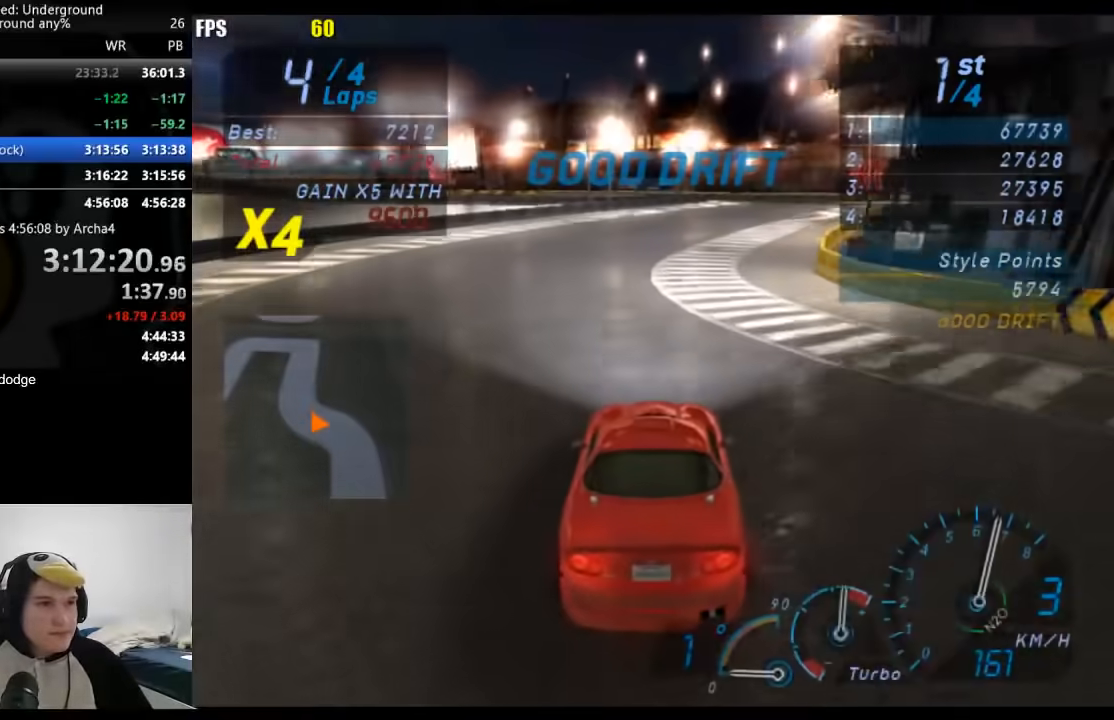
{"buttons": [], "left_stick": "center", "right_stick": "center", "events": [[83, "left_stick", "center"], [233, "left_stick", "right"], [367, "left_stick", "center"]]}
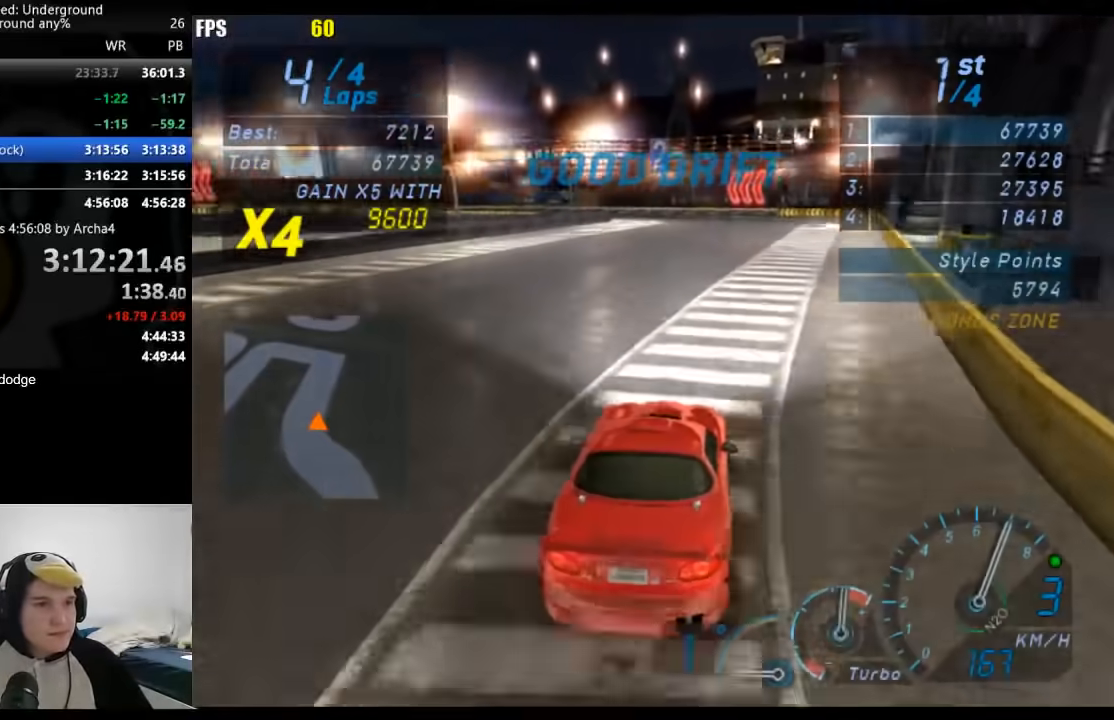
{"buttons": [], "left_stick": "left", "right_stick": "center", "events": [[283, "B", "down"], [400, "B", "up"], [467, "left_stick", "left"]]}
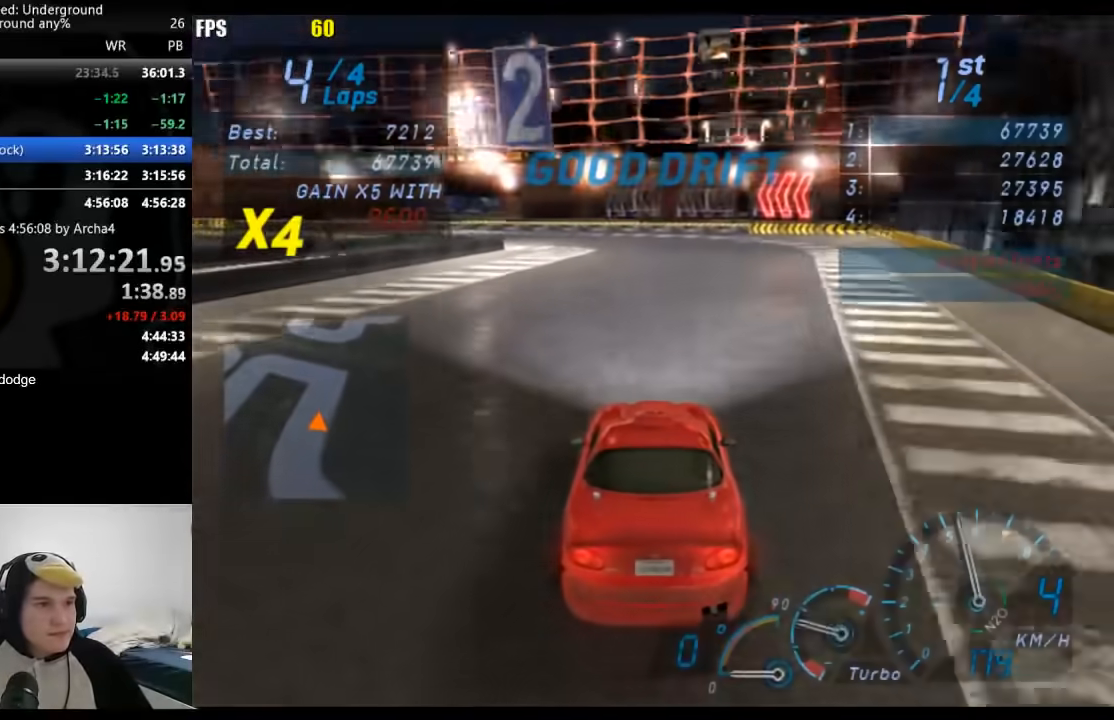
{"buttons": [], "left_stick": "left", "right_stick": "center", "events": []}
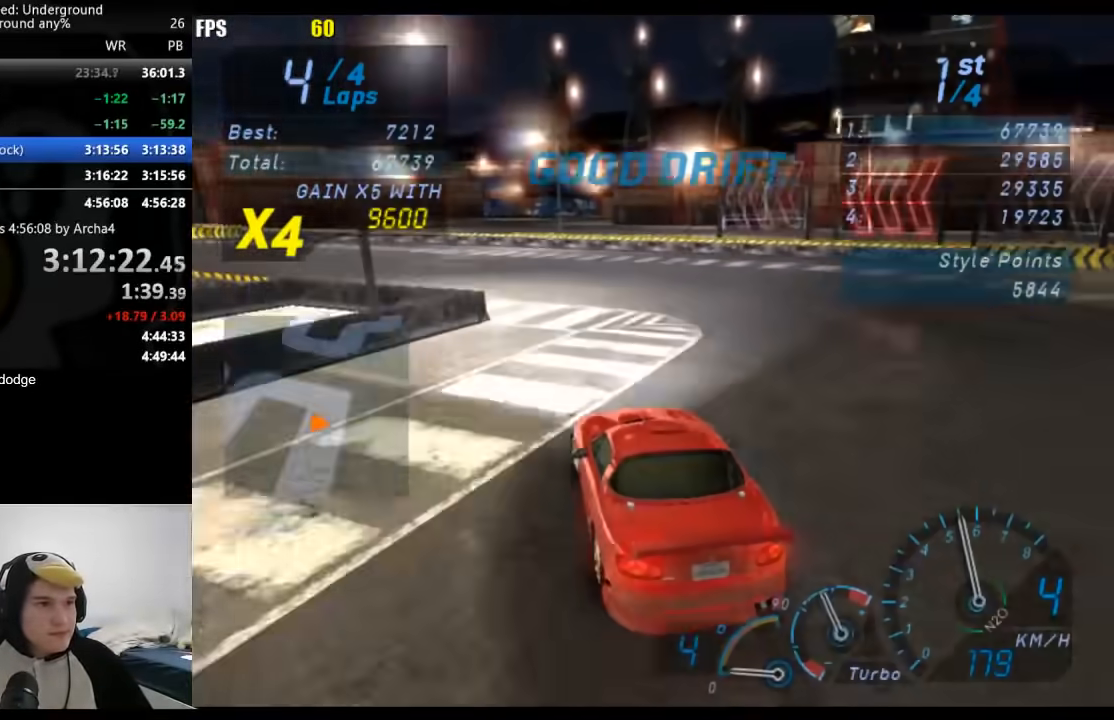
{"buttons": [], "left_stick": "down-left", "right_stick": "center", "events": [[150, "left_stick", "down-left"]]}
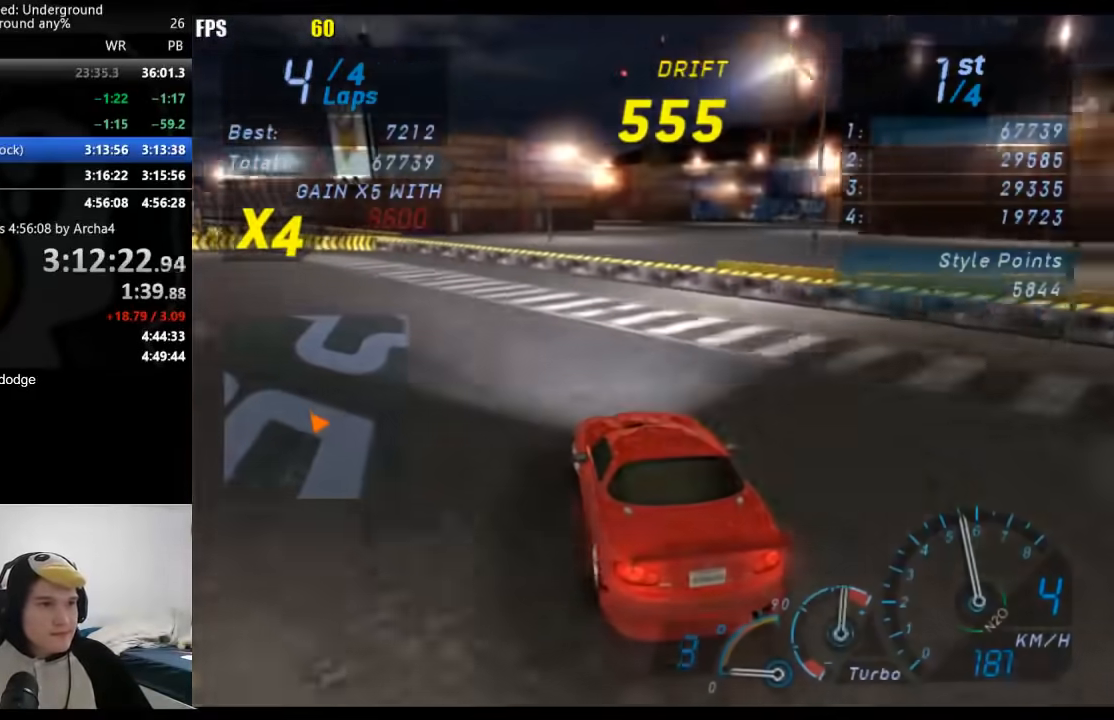
{"buttons": [], "left_stick": "down-left", "right_stick": "center", "events": [[350, "X", "down"], [450, "X", "up"]]}
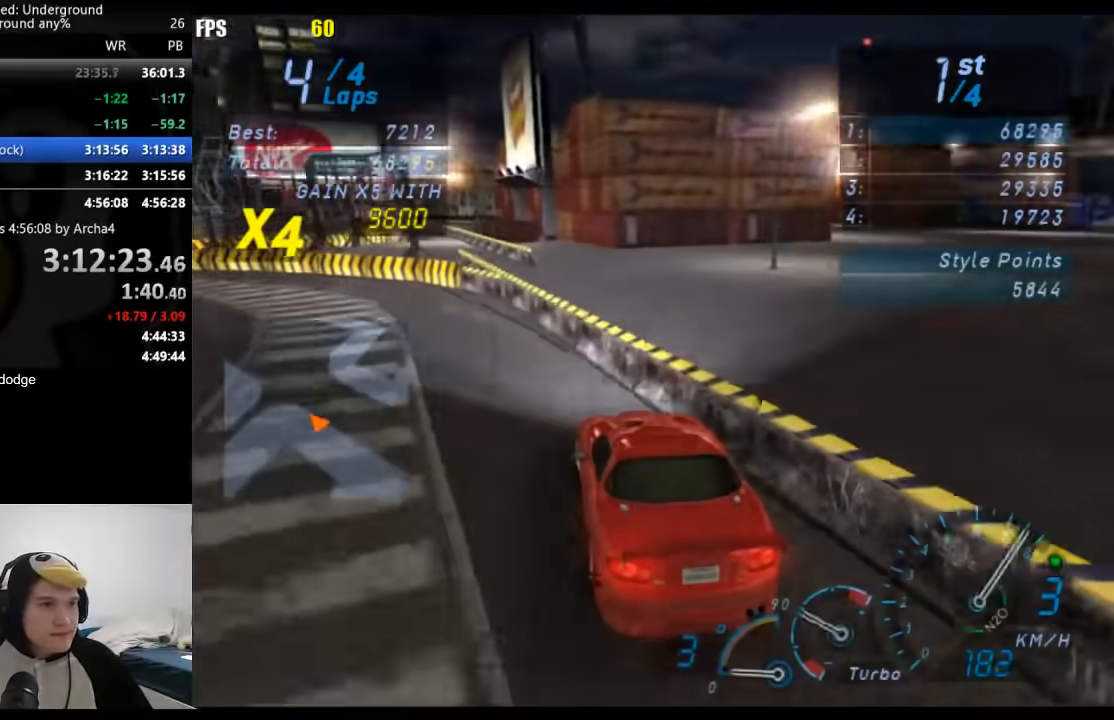
{"buttons": [], "left_stick": "down-left", "right_stick": "center", "events": []}
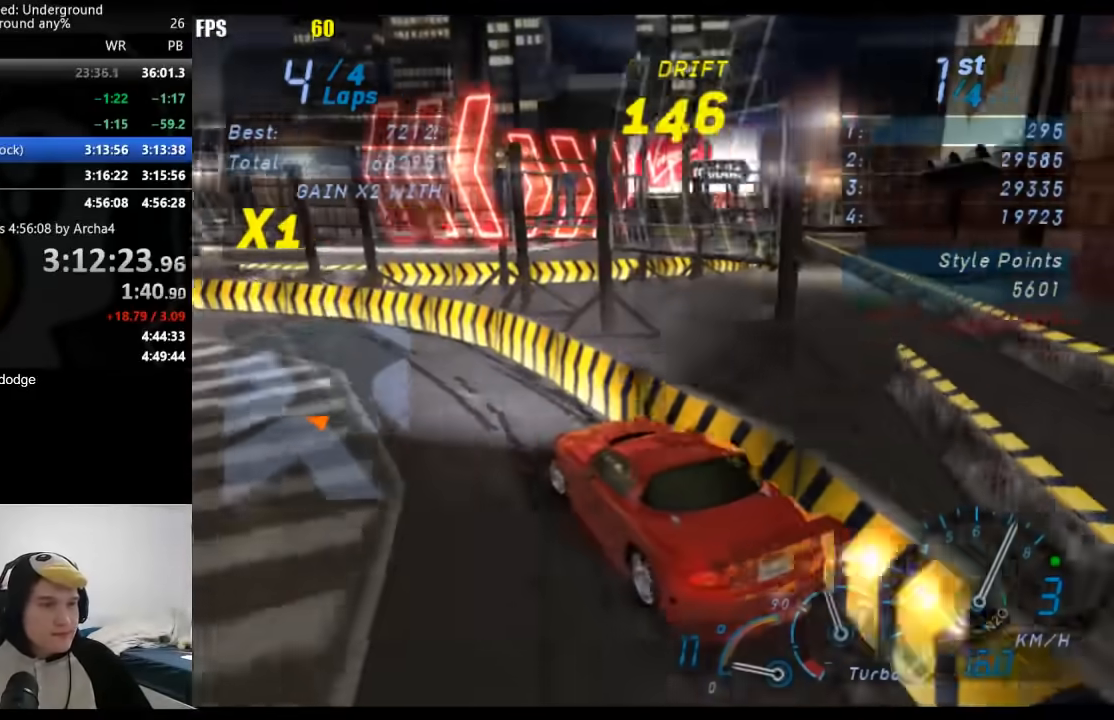
{"buttons": [], "left_stick": "down-left", "right_stick": "center", "events": []}
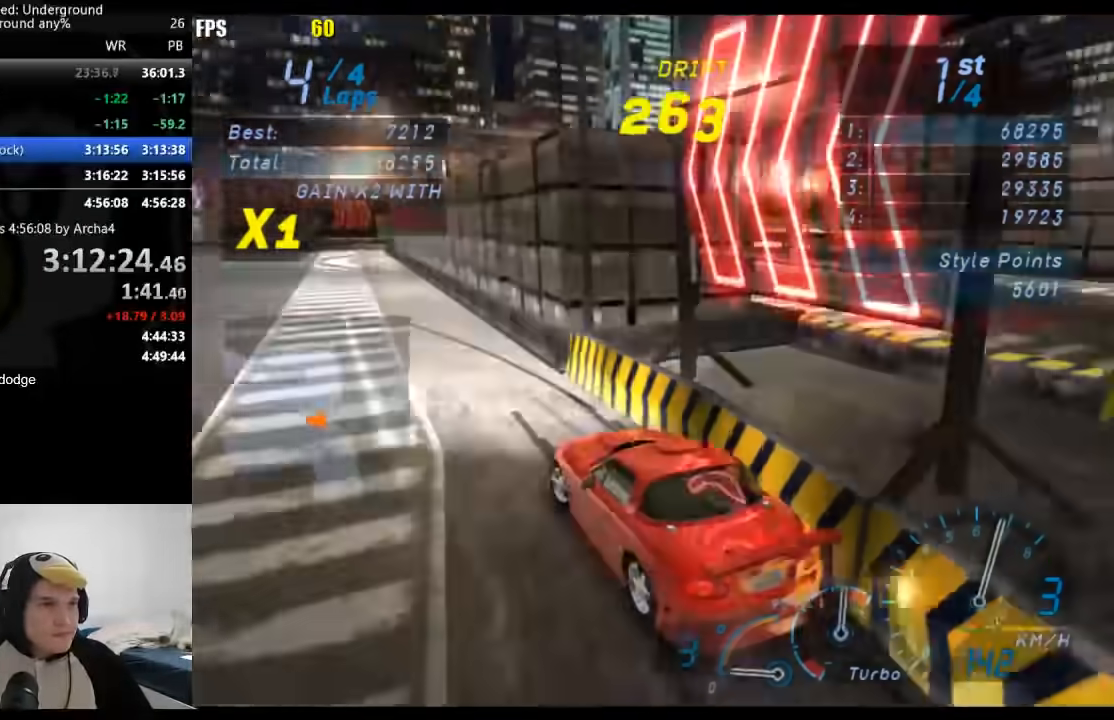
{"buttons": [], "left_stick": "right", "right_stick": "center", "events": [[300, "left_stick", "right"]]}
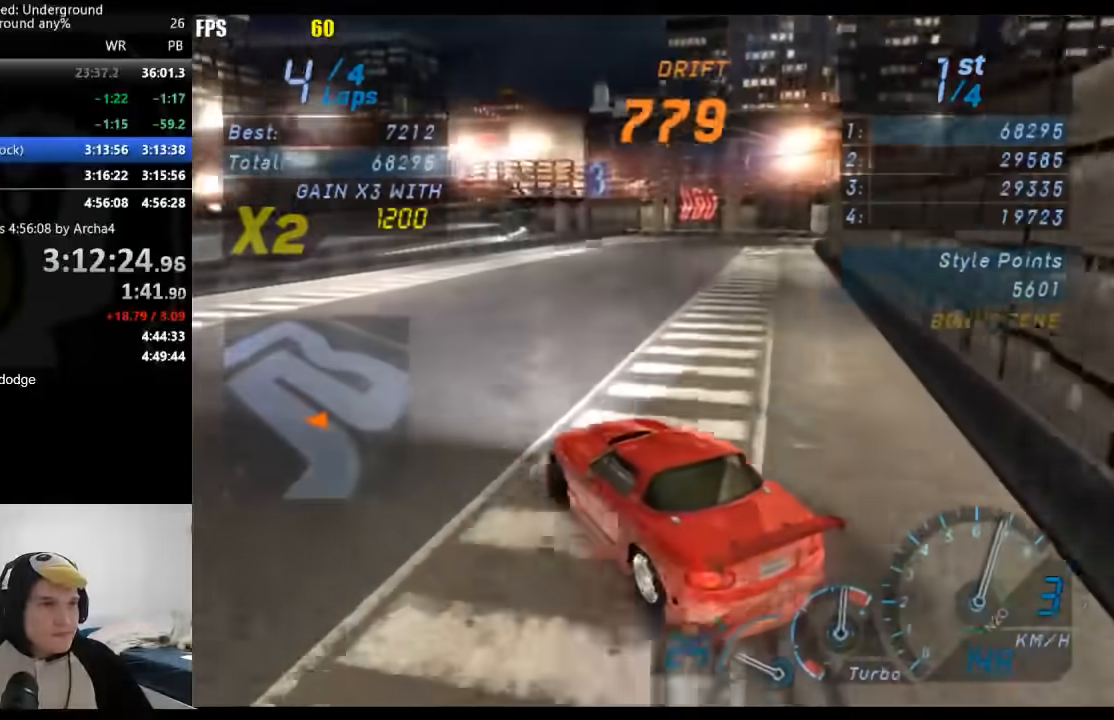
{"buttons": [], "left_stick": "right", "right_stick": "center", "events": [[267, "left_stick", "left"], [317, "X", "down"], [400, "X", "up"], [433, "left_stick", "center"], [500, "left_stick", "right"]]}
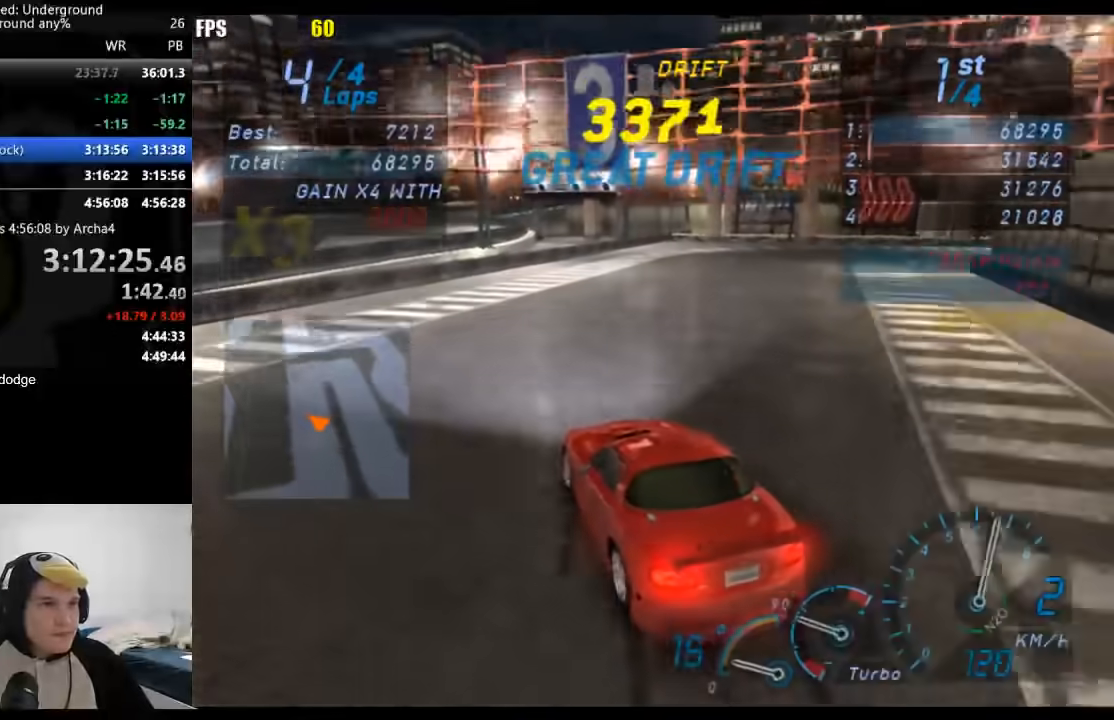
{"buttons": [], "left_stick": "right", "right_stick": "center", "events": []}
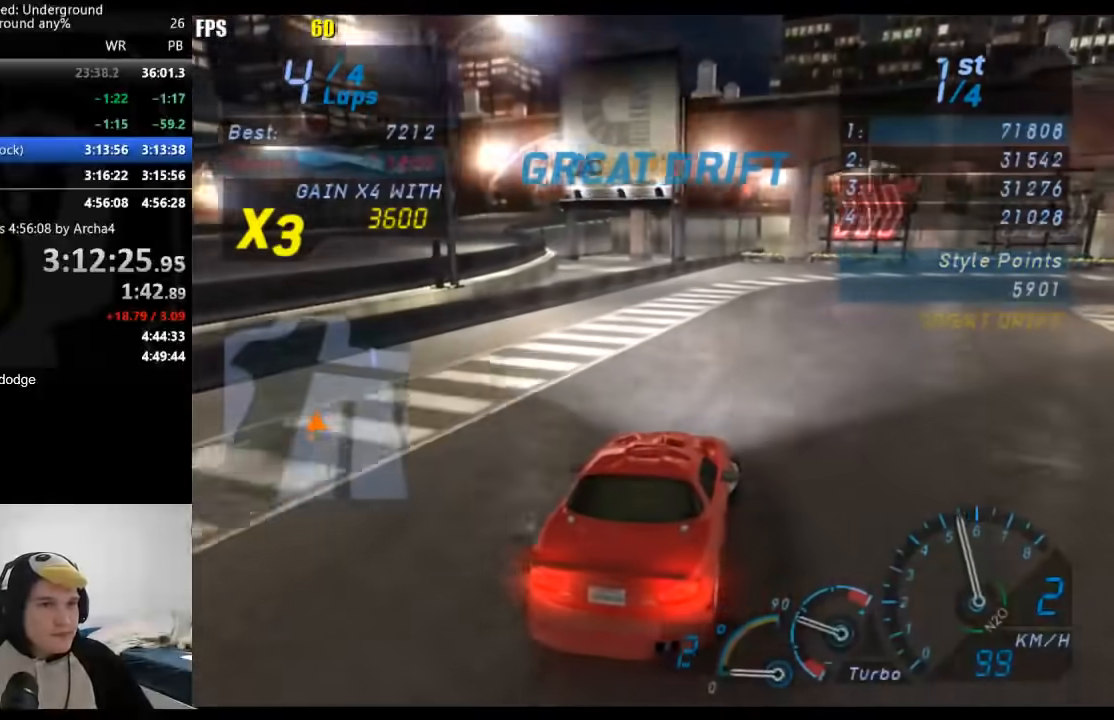
{"buttons": ["X"], "left_stick": "right", "right_stick": "center", "events": [[467, "X", "down"]]}
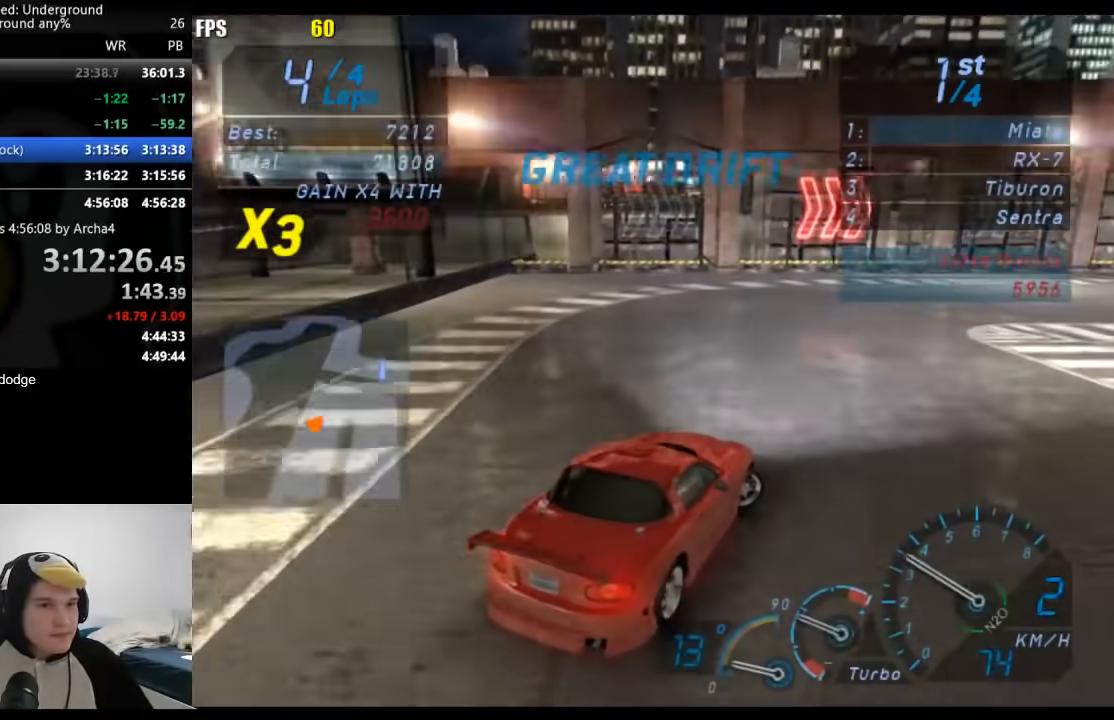
{"buttons": [], "left_stick": "center", "right_stick": "center", "events": [[33, "X", "up"], [200, "left_stick", "center"]]}
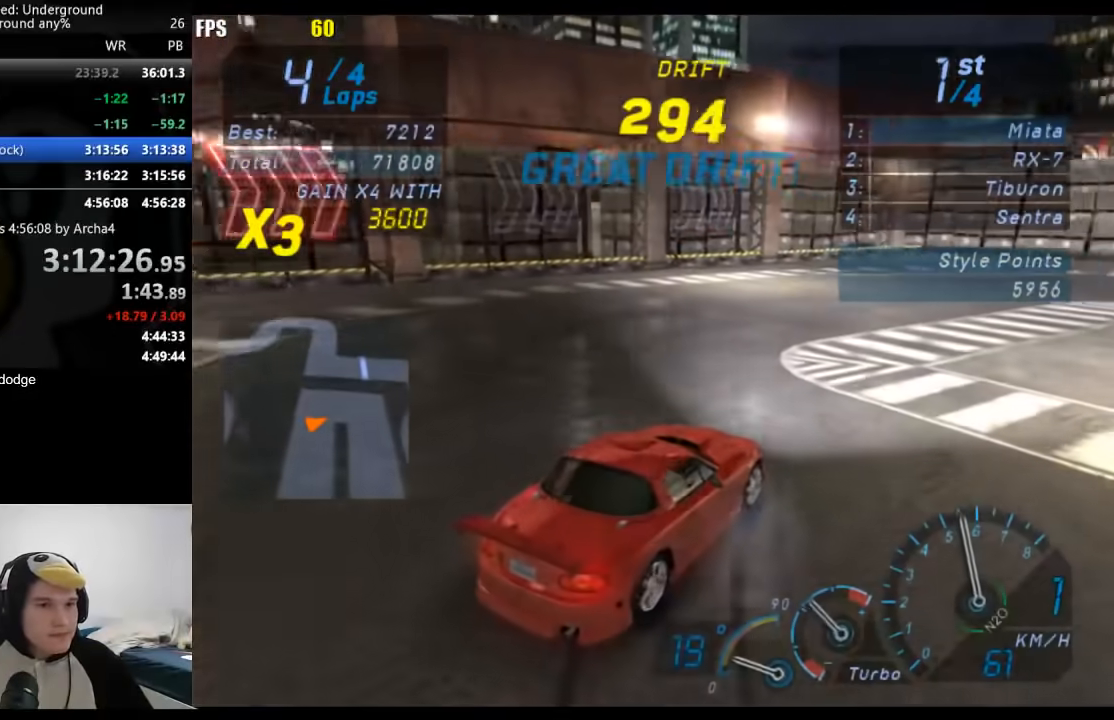
{"buttons": [], "left_stick": "down-left", "right_stick": "center", "events": [[400, "left_stick", "down-left"]]}
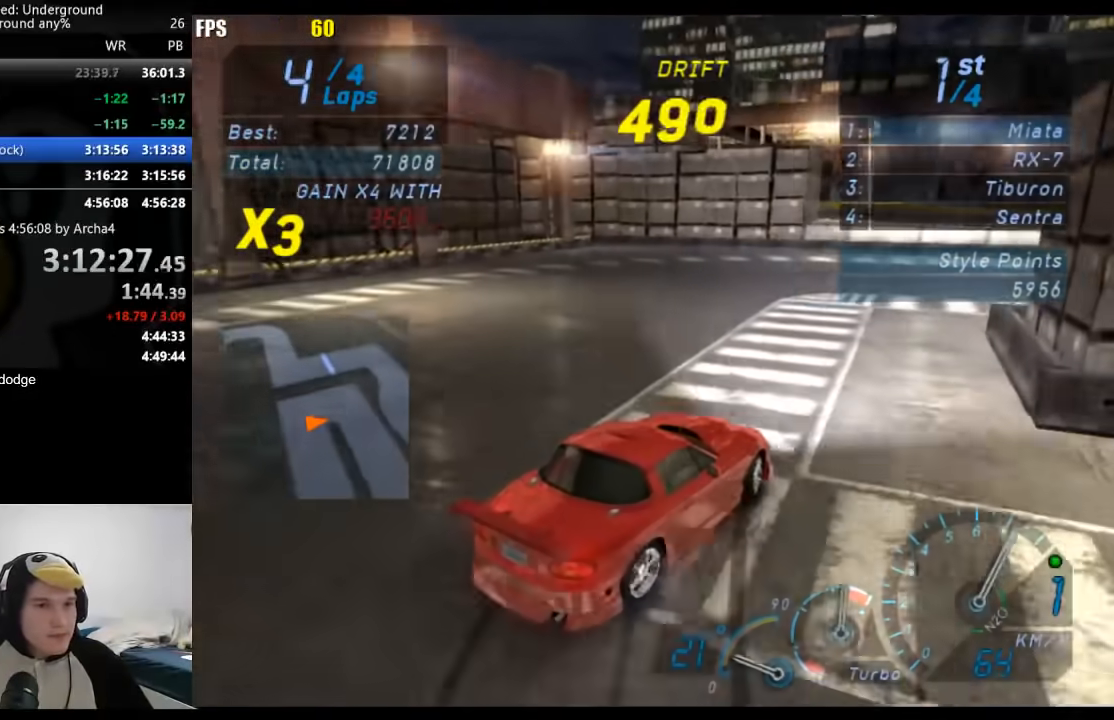
{"buttons": [], "left_stick": "center", "right_stick": "center", "events": [[50, "B", "down"], [167, "B", "up"], [200, "left_stick", "center"]]}
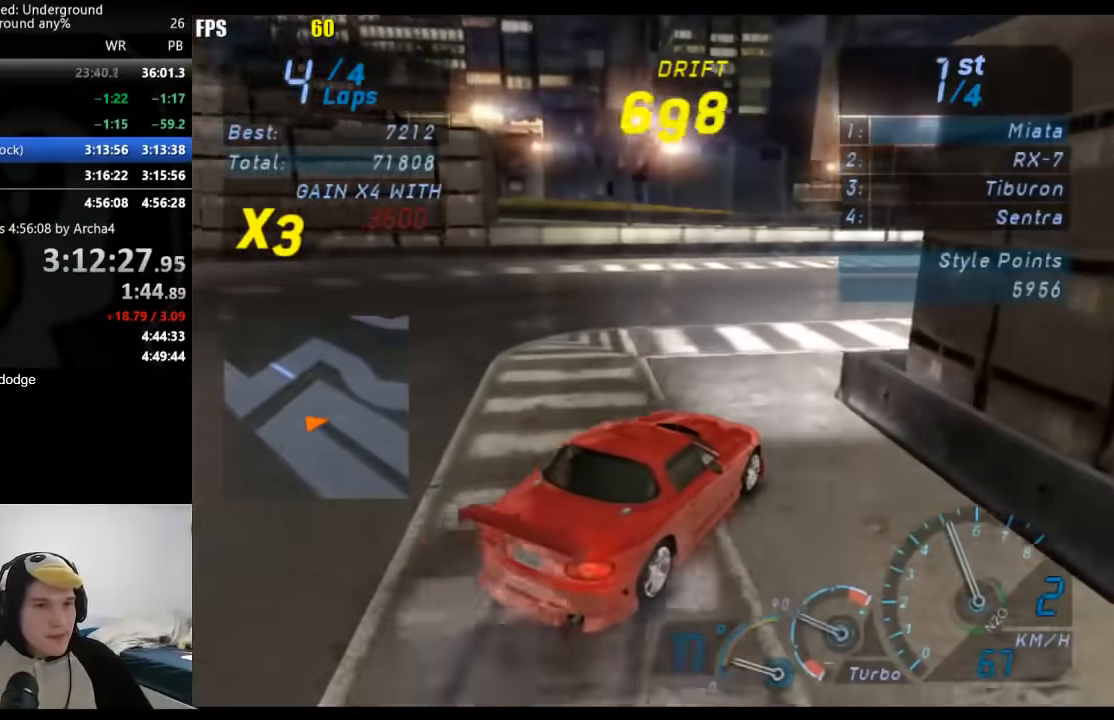
{"buttons": [], "left_stick": "down-left", "right_stick": "center", "events": [[467, "left_stick", "down-left"]]}
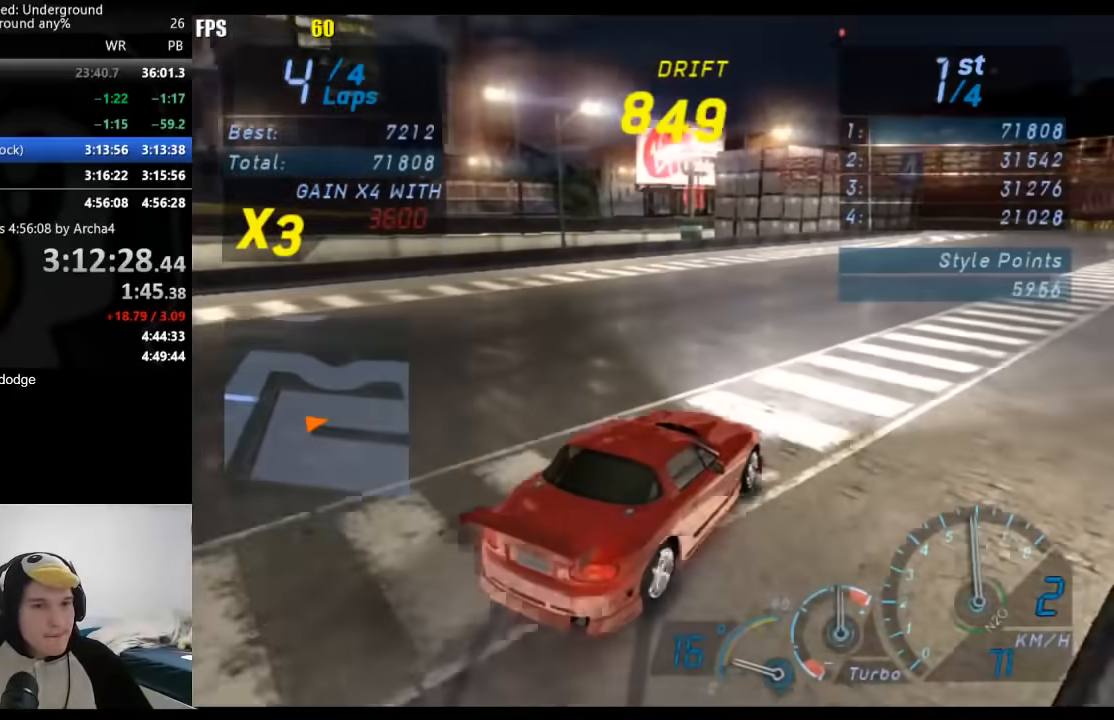
{"buttons": [], "left_stick": "center", "right_stick": "center", "events": [[317, "left_stick", "center"]]}
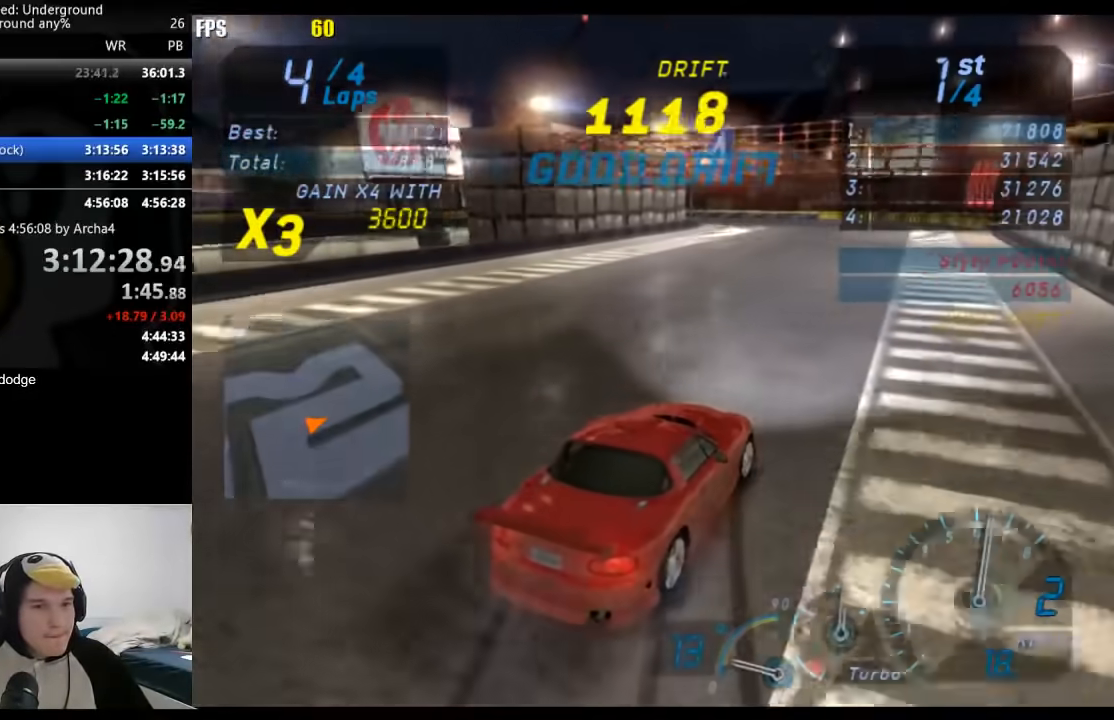
{"buttons": [], "left_stick": "down-left", "right_stick": "center", "events": [[217, "left_stick", "down-left"]]}
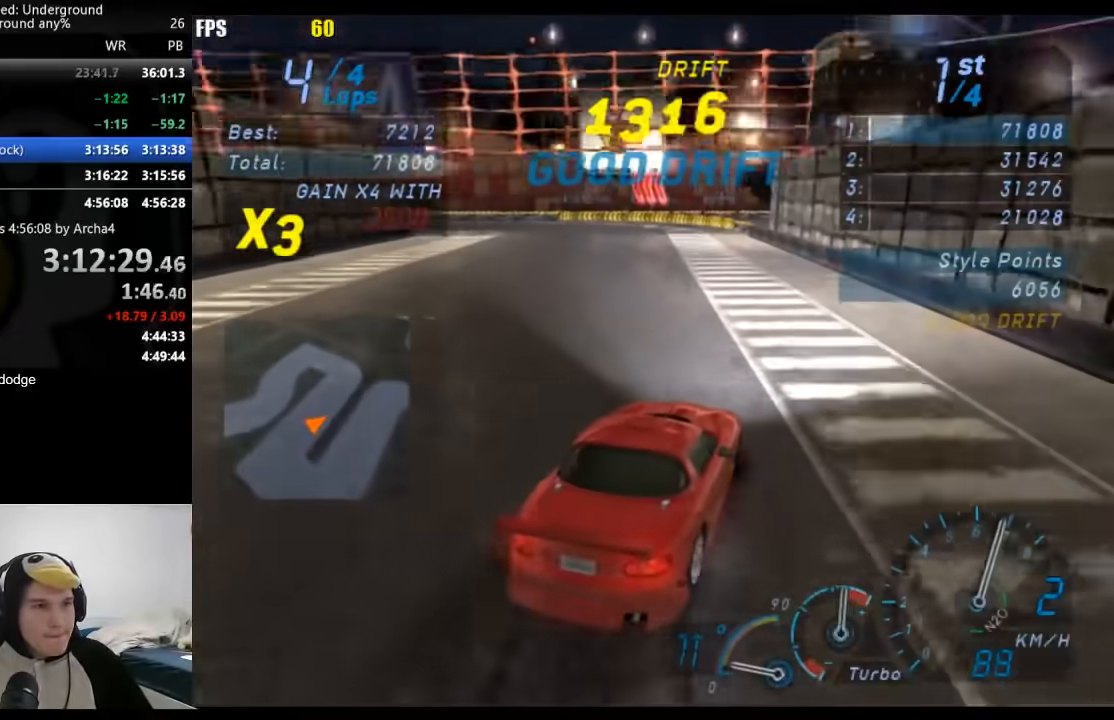
{"buttons": [], "left_stick": "right", "right_stick": "center", "events": [[483, "left_stick", "right"]]}
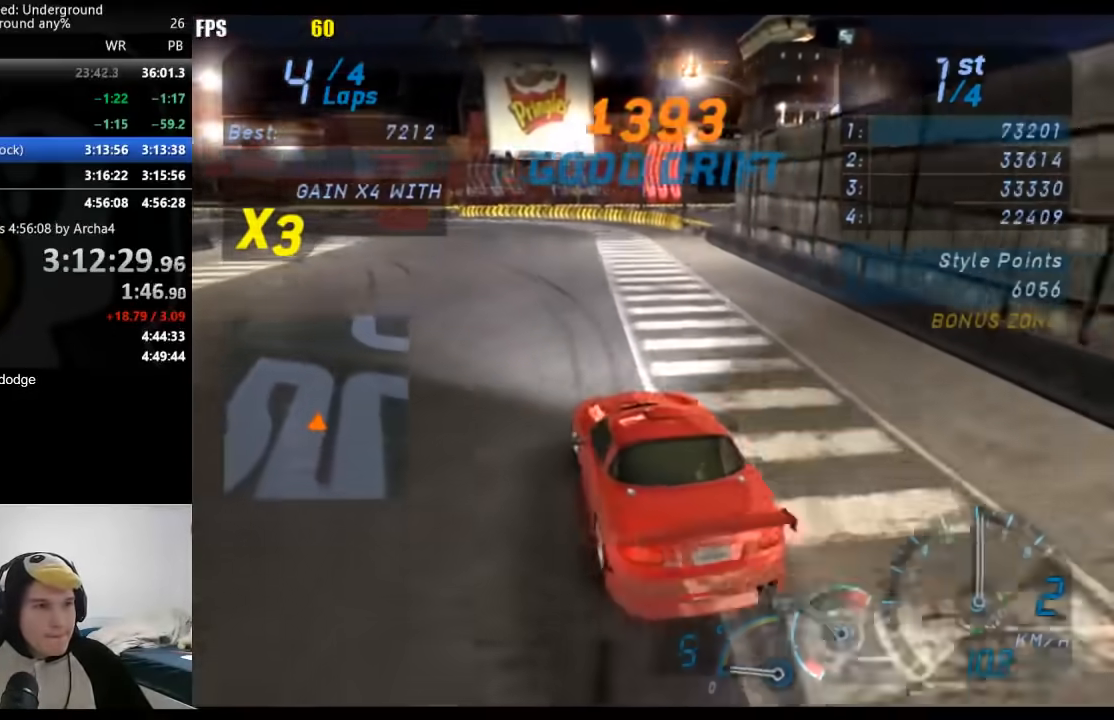
{"buttons": [], "left_stick": "left", "right_stick": "center", "events": [[167, "left_stick", "center"], [500, "left_stick", "left"]]}
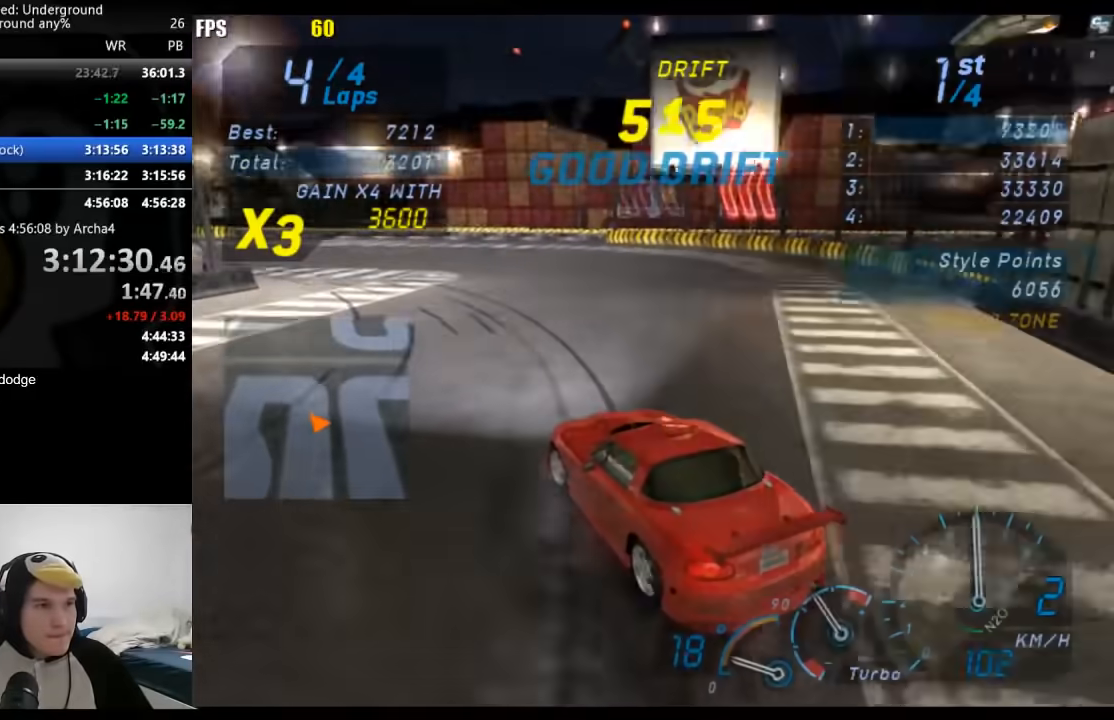
{"buttons": [], "left_stick": "left", "right_stick": "center", "events": []}
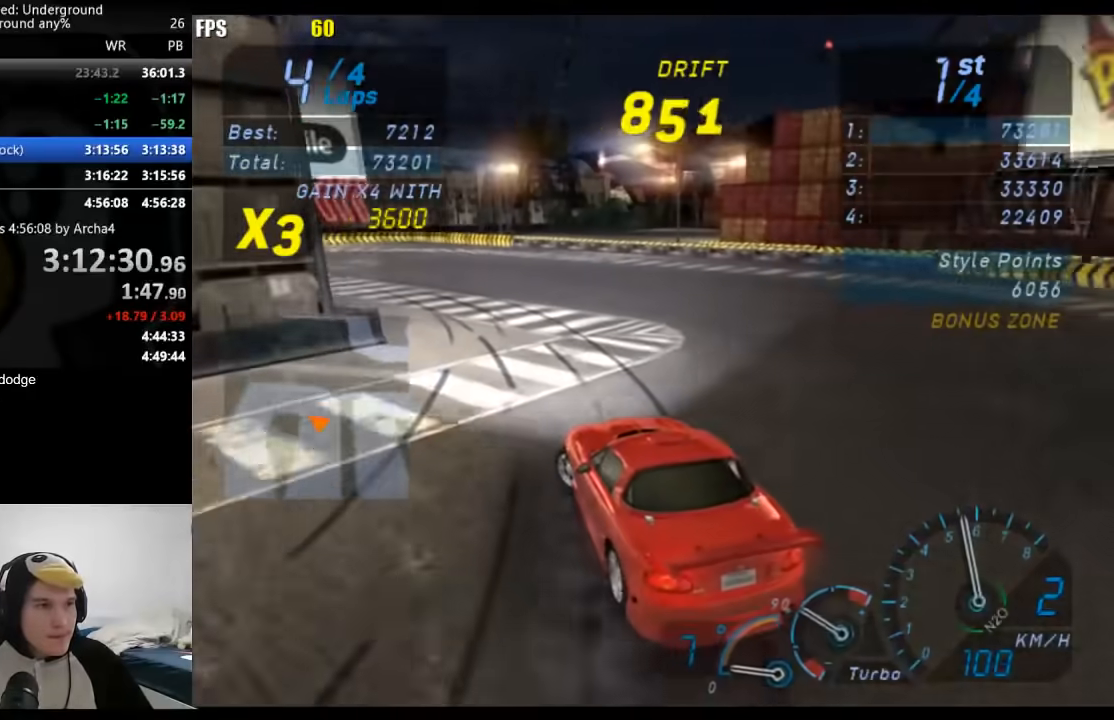
{"buttons": [], "left_stick": "left", "right_stick": "center", "events": []}
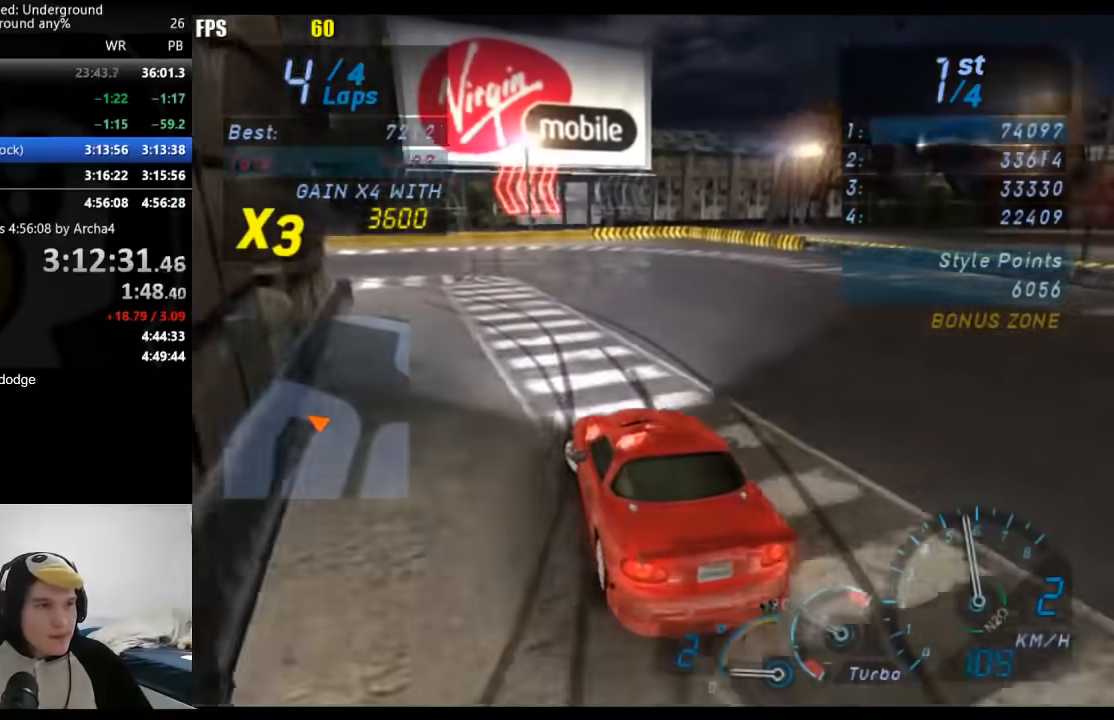
{"buttons": [], "left_stick": "left", "right_stick": "center", "events": []}
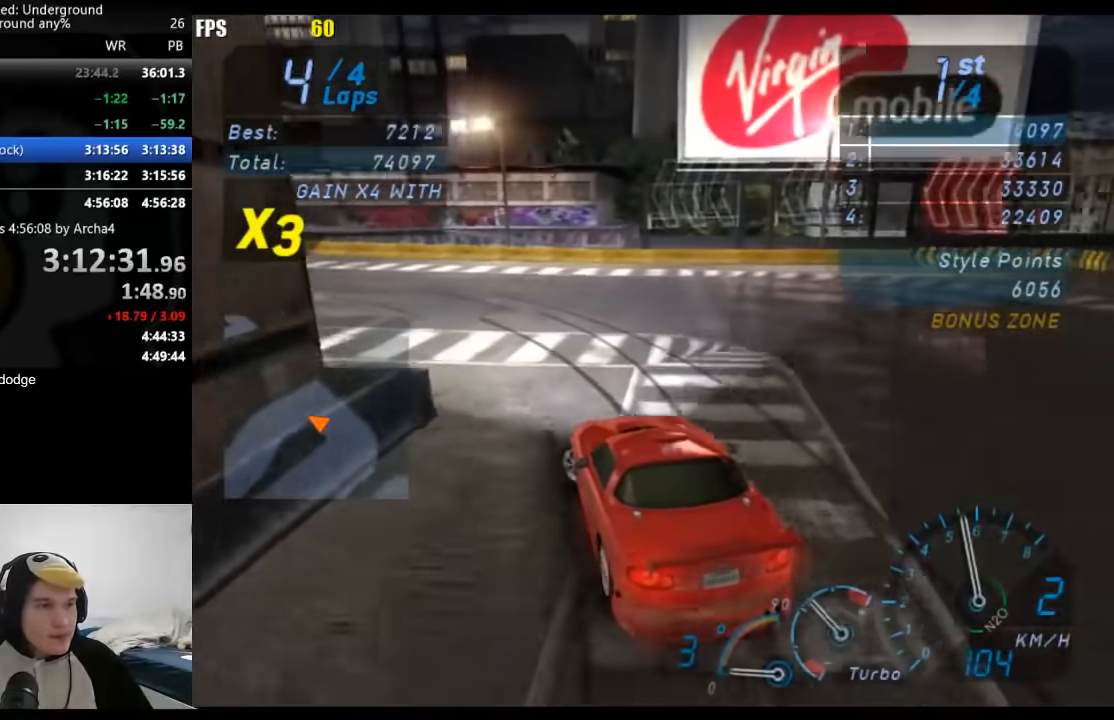
{"buttons": [], "left_stick": "left", "right_stick": "center", "events": []}
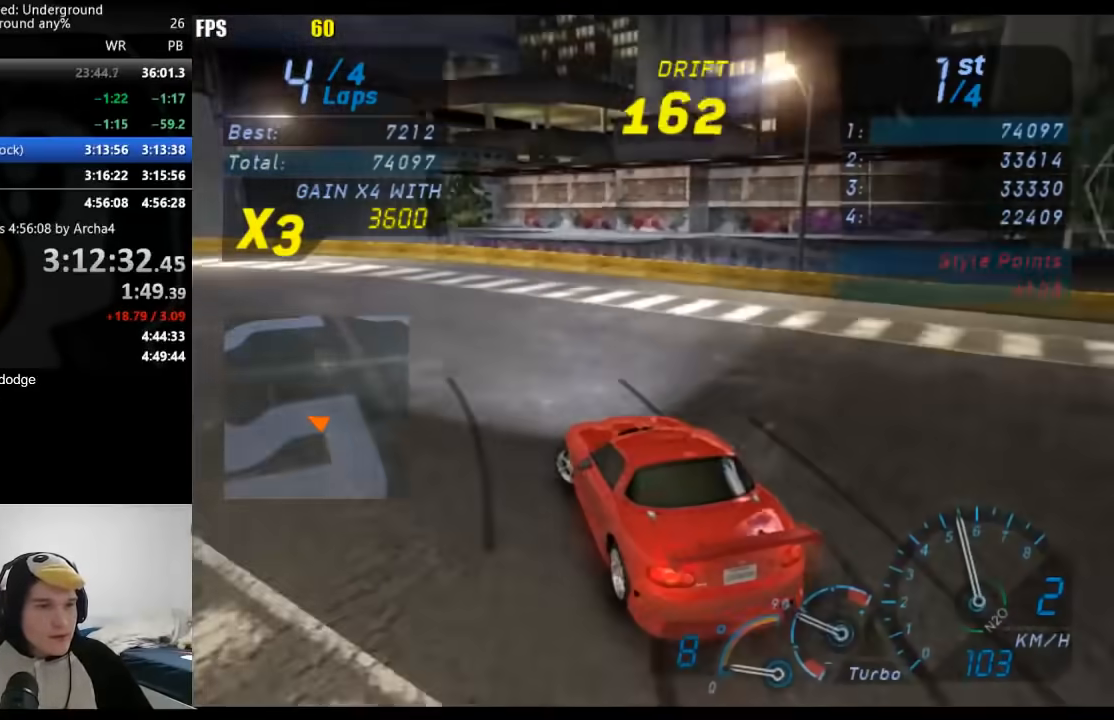
{"buttons": [], "left_stick": "down-left", "right_stick": "center", "events": [[317, "left_stick", "center"], [467, "left_stick", "down-left"]]}
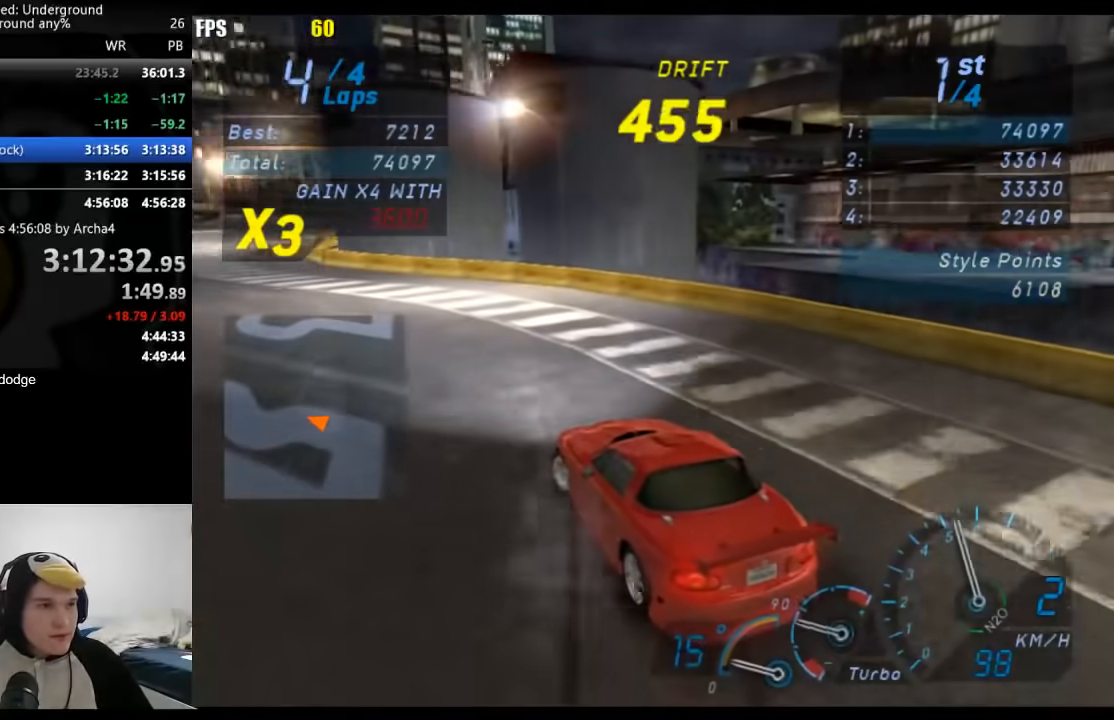
{"buttons": [], "left_stick": "down-left", "right_stick": "center", "events": [[167, "left_stick", "center"], [350, "left_stick", "down-left"]]}
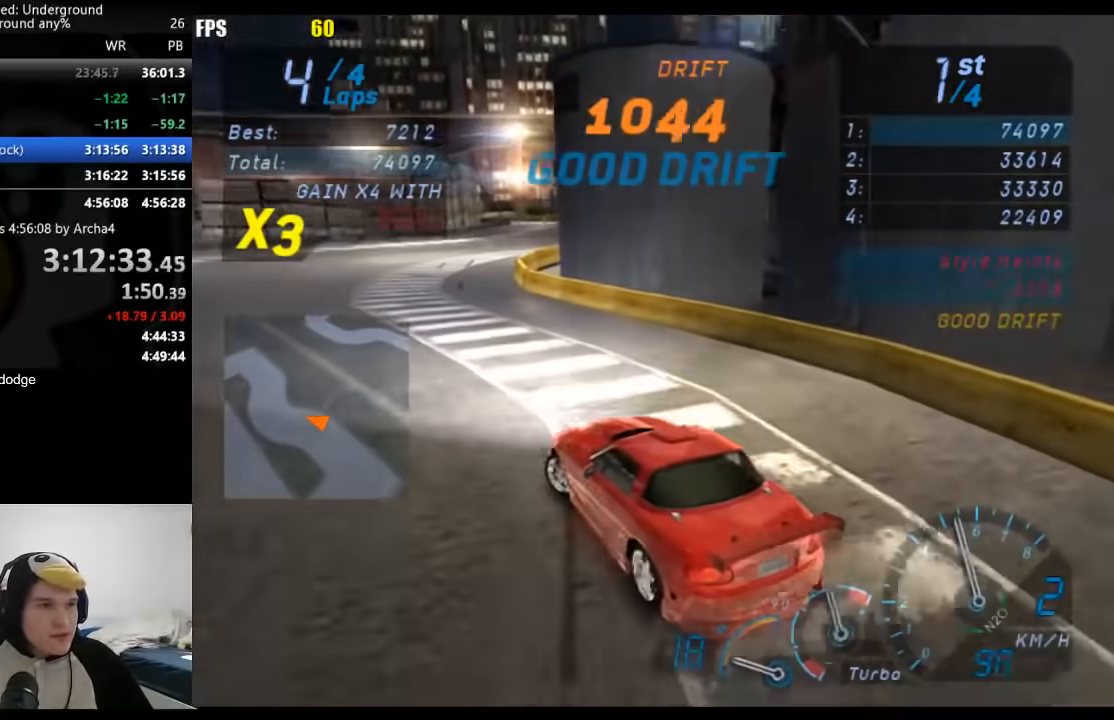
{"buttons": [], "left_stick": "right", "right_stick": "center", "events": [[100, "left_stick", "right"]]}